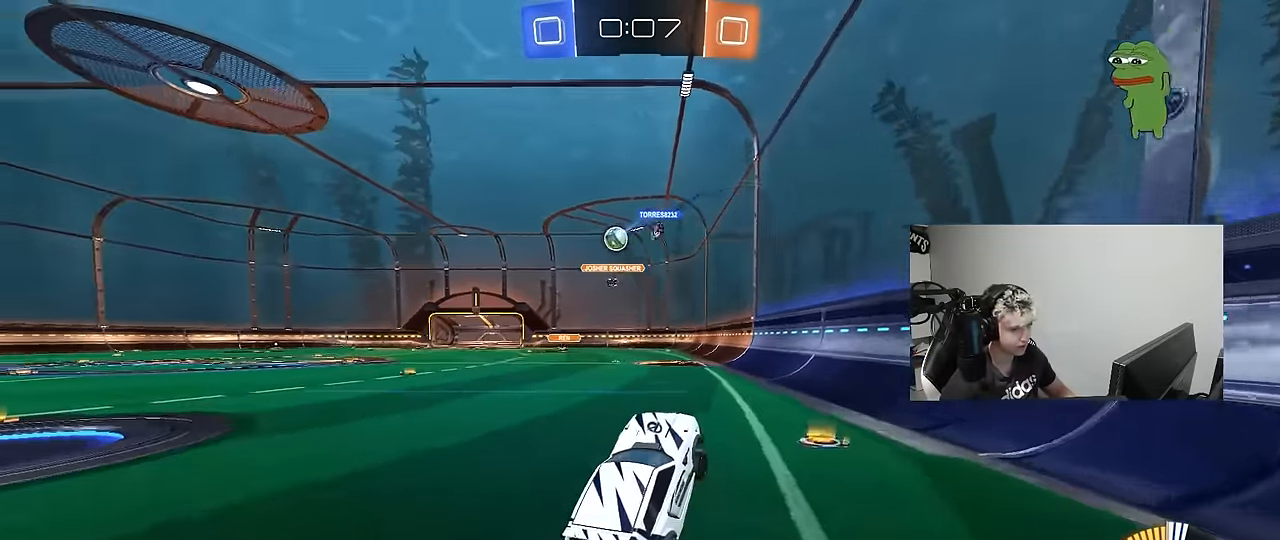
Gameplay with keyboard and mouse; each line is a JSON object with the keys and mouse buttons held at the frame after it. "events" lists presses ("down") and releases ("up") of "1", "2", "3", "4", "5", "a", "alt", "c", "caps_lock", "ctrl", "d", "e", "f", "g", "q", "r", "s", "shift", "space", "t", "tab", "v", "w", "x", "z", "mouse_left", "mouse_wheel" and "mouse_right" between this image and that frame as [ms after this image, input, new state], when the widget could be followed in between. "mouse_left", "mouse_wheel", "mouse_right" = the "left", "wheel", "right" buttons of the "mouse" list. No other keys are recorded. "wheel" means that the mouse wheel is clicked or scrolled. "mouse_move" is the direction in which the mouse moves at that frame (one of eight, or "still"), when it could be read.
{"keys": ["a", "w"], "mouse": [], "mouse_move": "still", "events": [[50, "w", "down"], [233, "mouse_right", "down"], [283, "a", "down"], [283, "shift", "down"], [316, "mouse_right", "up"], [416, "shift", "up"]]}
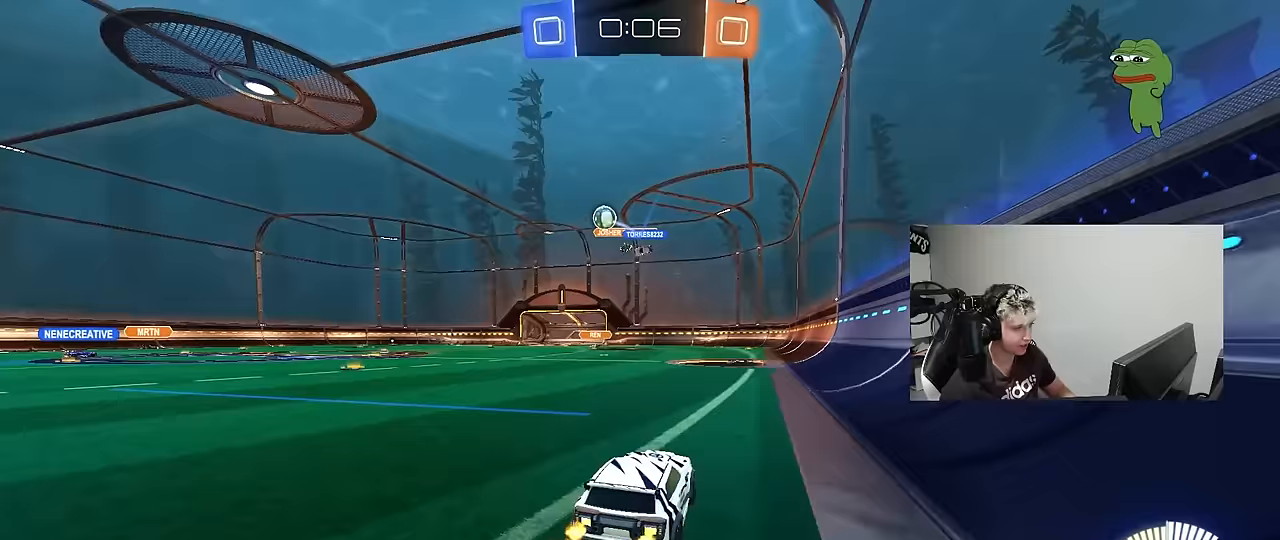
{"keys": ["d", "w"], "mouse": ["left", "right"], "mouse_move": "still", "events": [[100, "w", "up"], [200, "w", "down"], [383, "a", "up"], [383, "d", "down"], [483, "mouse_left", "down"], [483, "mouse_right", "down"]]}
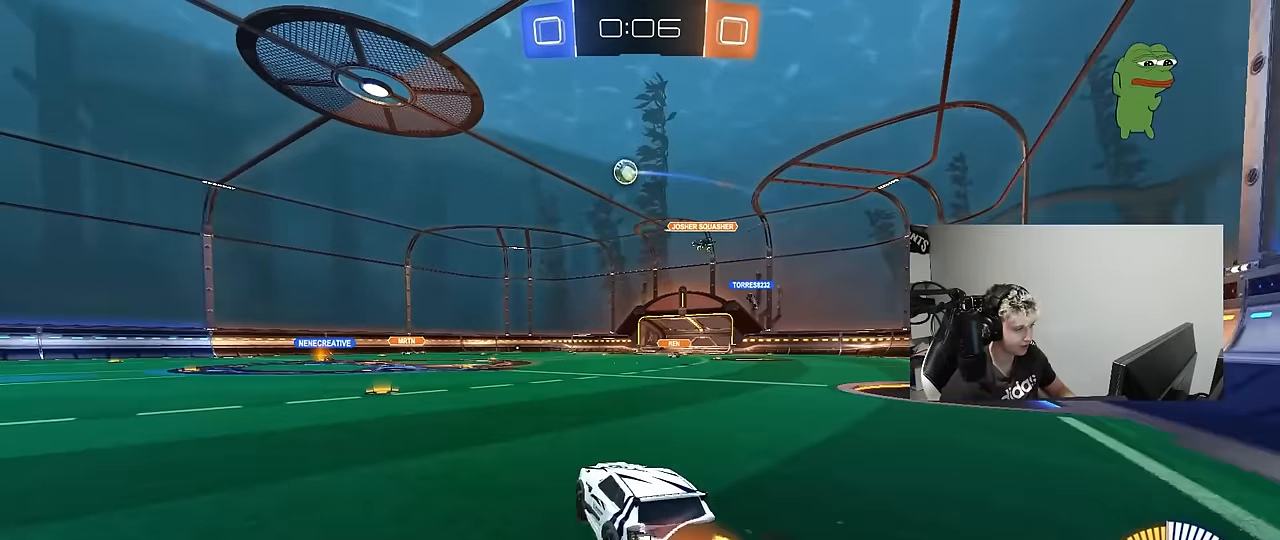
{"keys": ["a", "s", "shift"], "mouse": [], "mouse_move": "up", "events": [[33, "a", "down"], [33, "d", "up"], [33, "shift", "down"], [83, "mouse_right", "up"], [117, "mouse_right", "down"], [167, "mouse_left", "up"], [267, "s", "down"], [267, "w", "up"], [317, "mouse_right", "up"]]}
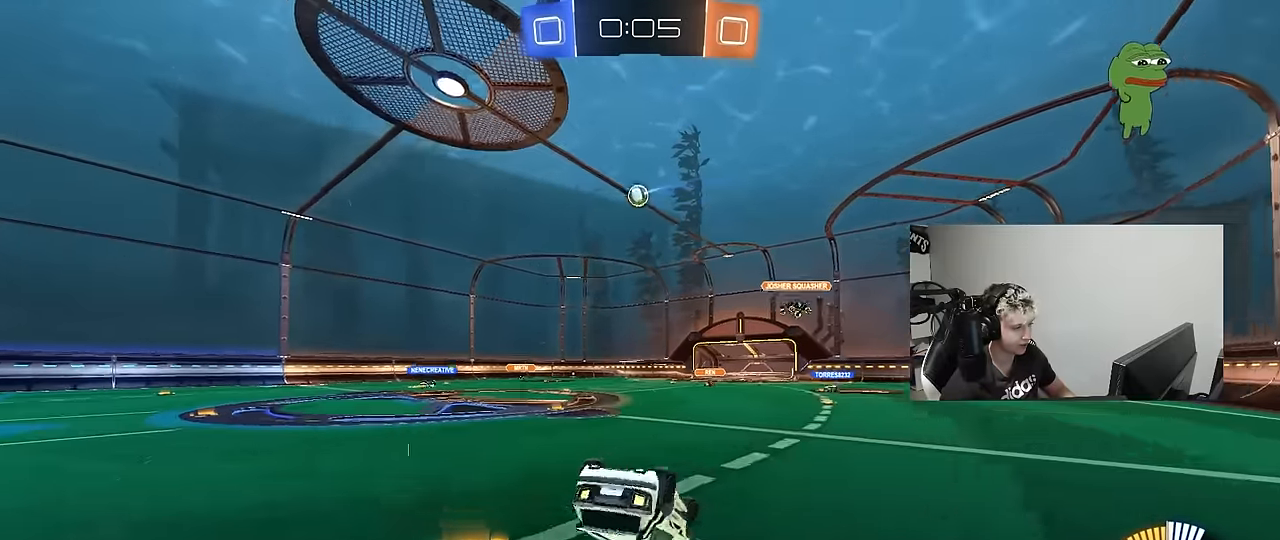
{"keys": ["a"], "mouse": [], "mouse_move": "still", "events": [[50, "s", "up"], [233, "s", "down"], [367, "shift", "up"], [467, "s", "up"]]}
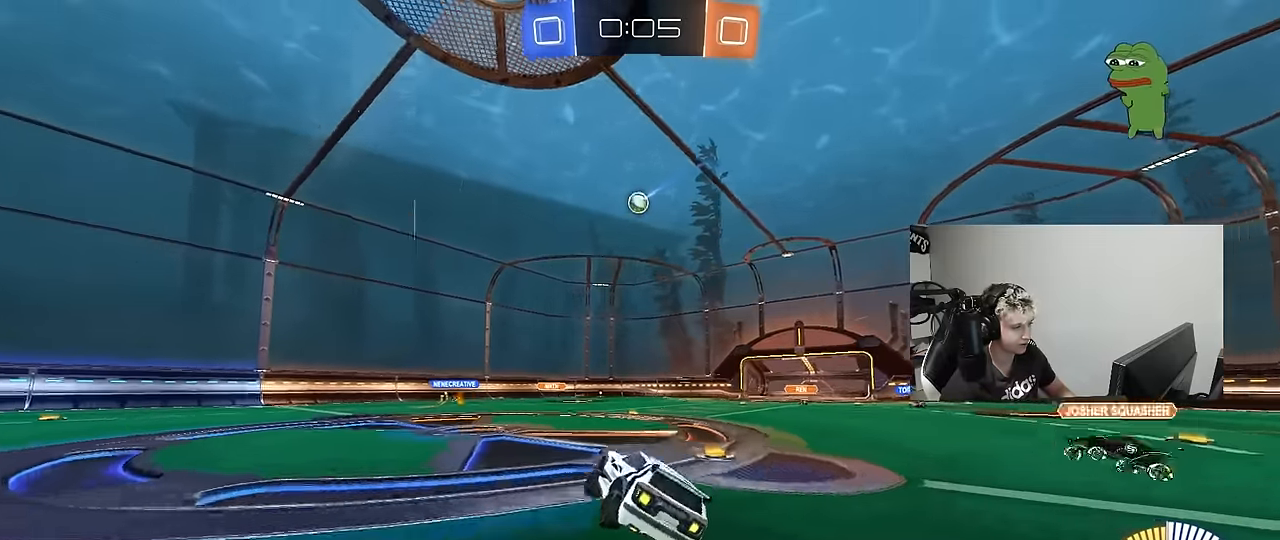
{"keys": ["a", "w"], "mouse": [], "mouse_move": "still", "events": [[150, "w", "down"]]}
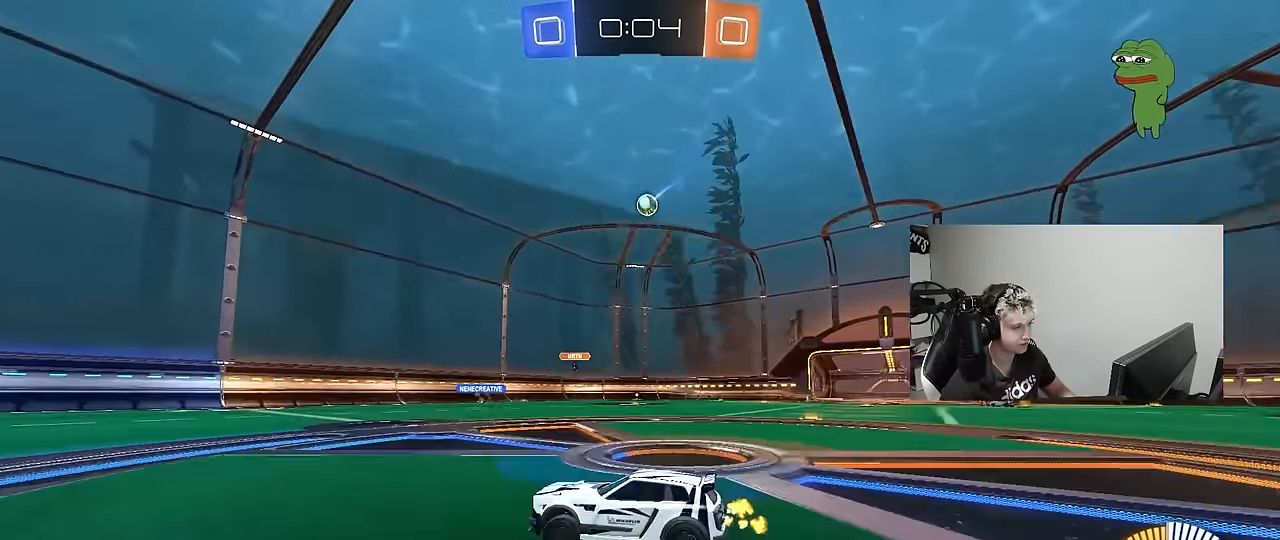
{"keys": ["d", "shift", "w"], "mouse": [], "mouse_move": "still", "events": [[317, "a", "up"], [350, "d", "down"], [400, "shift", "down"]]}
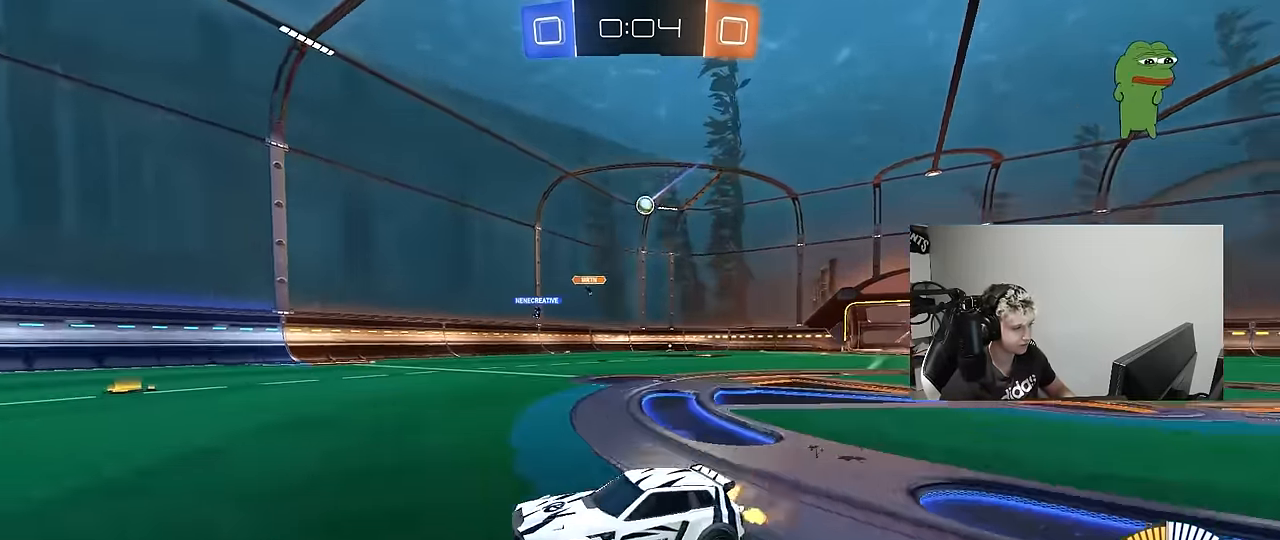
{"keys": ["d"], "mouse": [], "mouse_move": "still", "events": [[100, "shift", "up"], [417, "w", "up"]]}
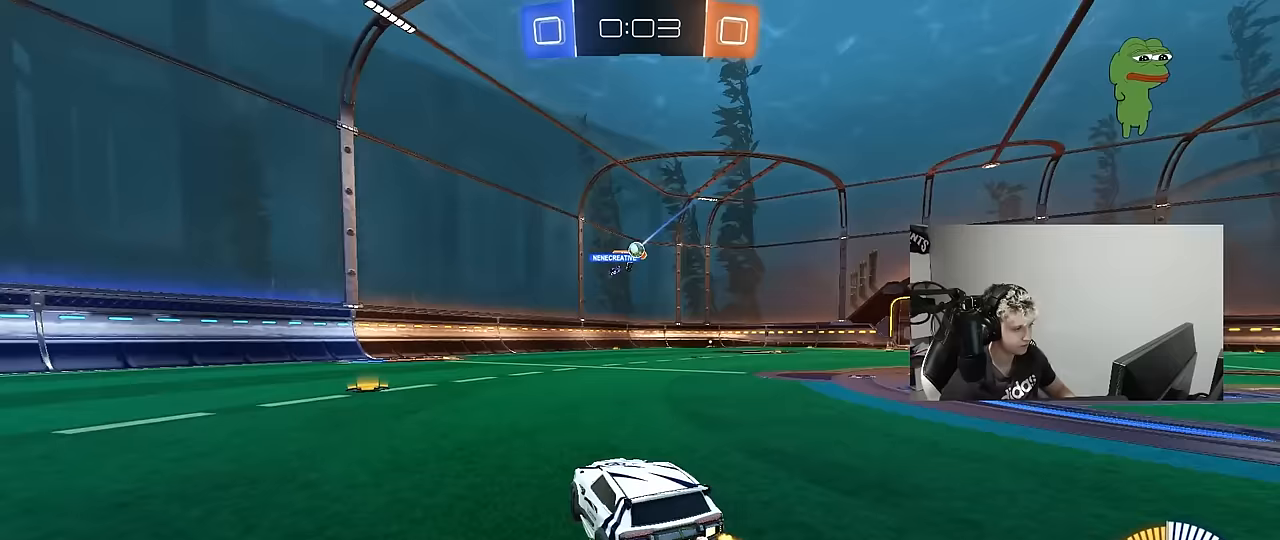
{"keys": ["d"], "mouse": [], "mouse_move": "still", "events": [[17, "d", "up"], [350, "a", "down"], [383, "a", "up"], [383, "d", "down"]]}
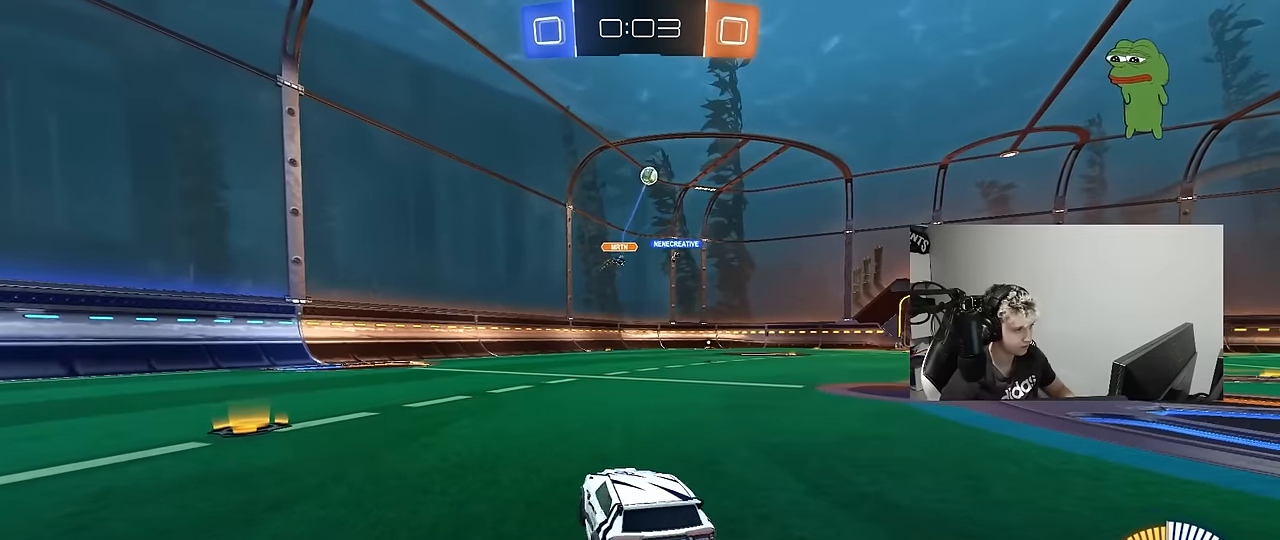
{"keys": ["a", "w"], "mouse": ["left"], "mouse_move": "still", "events": [[33, "w", "down"], [67, "mouse_left", "down"], [217, "d", "up"], [317, "a", "down"], [350, "mouse_left", "up"], [500, "mouse_left", "down"]]}
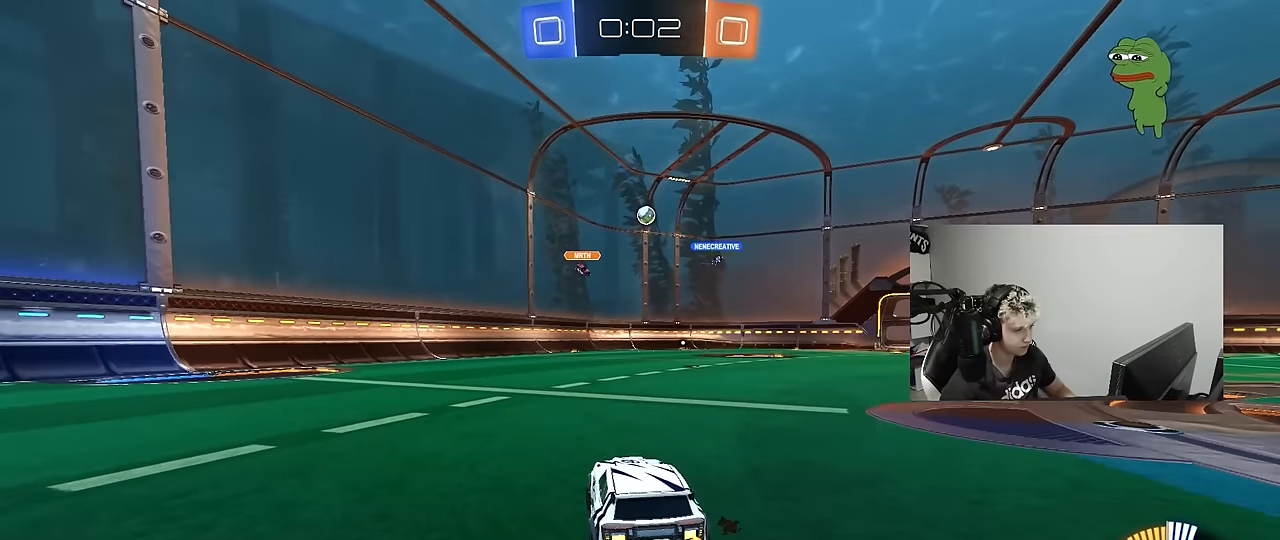
{"keys": ["a", "shift", "w"], "mouse": ["right"], "mouse_move": "still", "events": [[183, "mouse_left", "up"], [283, "a", "up"], [283, "mouse_right", "down"], [317, "mouse_left", "down"], [317, "shift", "down"], [367, "a", "down"], [367, "mouse_right", "up"], [417, "mouse_right", "down"], [467, "mouse_left", "up"]]}
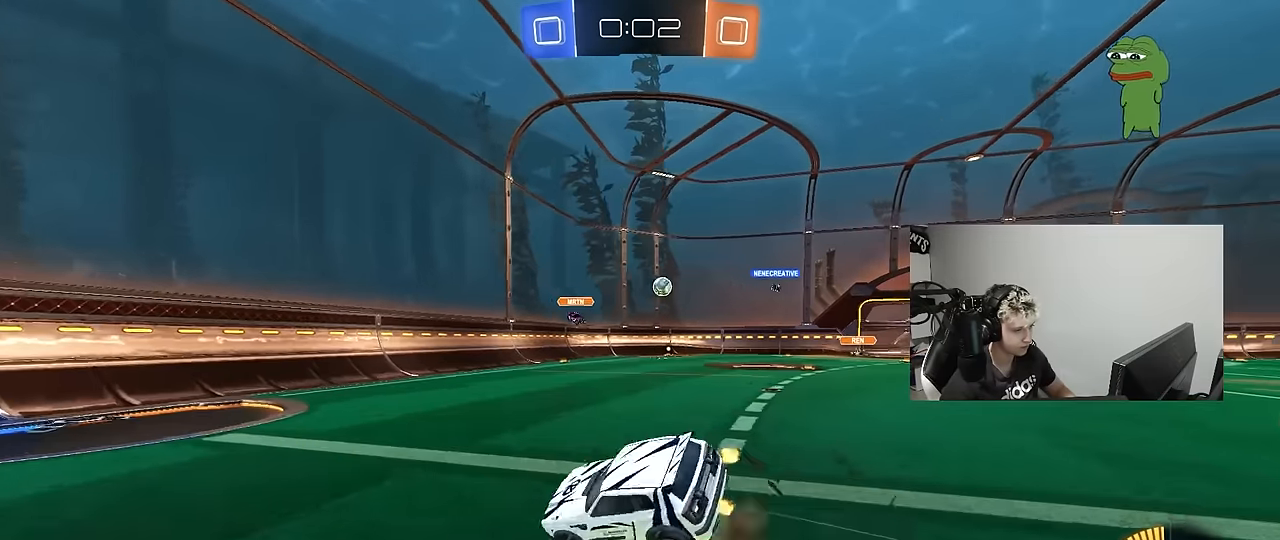
{"keys": ["a", "s", "shift"], "mouse": [], "mouse_move": "still", "events": [[17, "s", "down"], [17, "w", "up"], [100, "mouse_right", "up"], [200, "s", "up"], [433, "s", "down"]]}
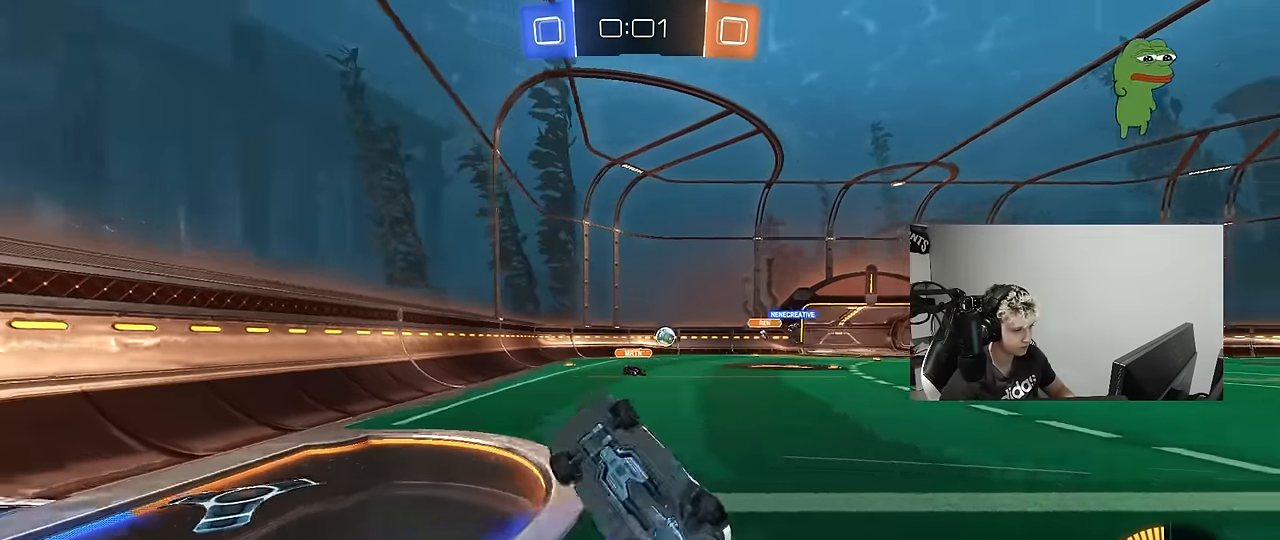
{"keys": ["a", "s"], "mouse": [], "mouse_move": "still", "events": [[117, "shift", "up"], [167, "a", "up"], [167, "d", "down"], [167, "s", "up"], [267, "d", "up"], [400, "s", "down"], [450, "a", "down"]]}
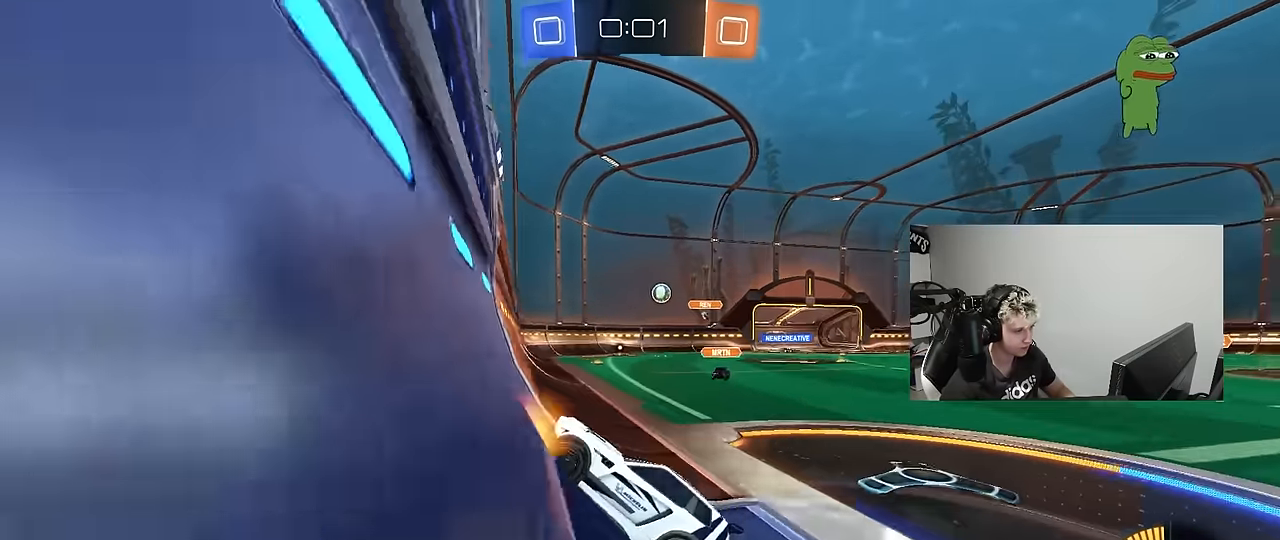
{"keys": ["d", "w"], "mouse": [], "mouse_move": "still", "events": [[133, "a", "up"], [133, "d", "down"], [133, "s", "up"], [283, "w", "down"]]}
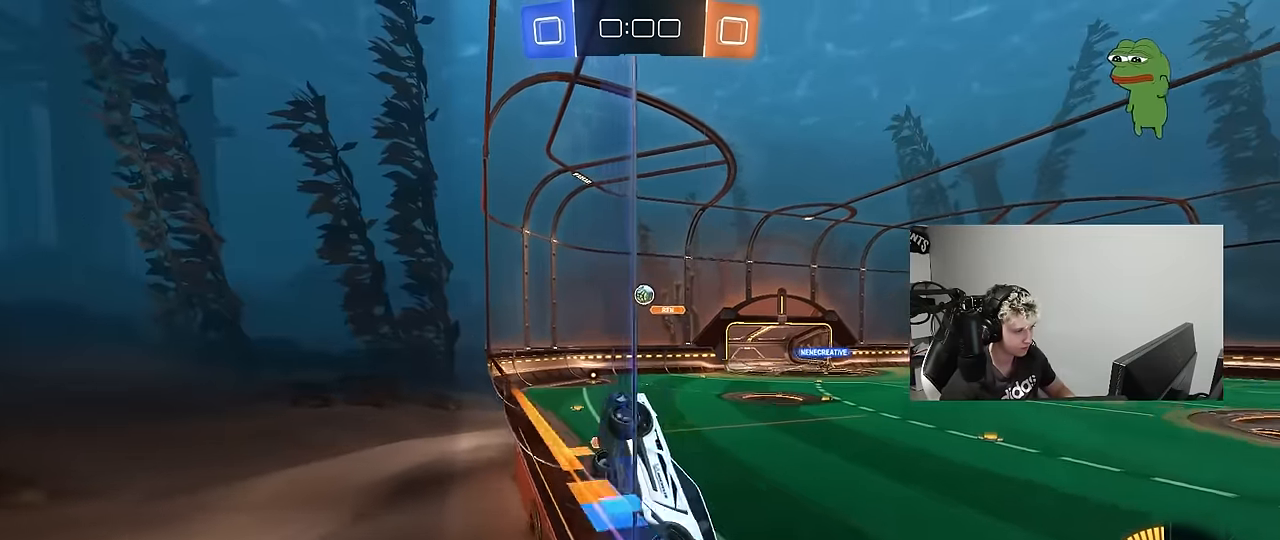
{"keys": ["a", "w"], "mouse": [], "mouse_move": "still", "events": [[50, "d", "up"], [50, "w", "up"], [100, "s", "down"], [150, "a", "down"], [250, "s", "up"], [333, "w", "down"]]}
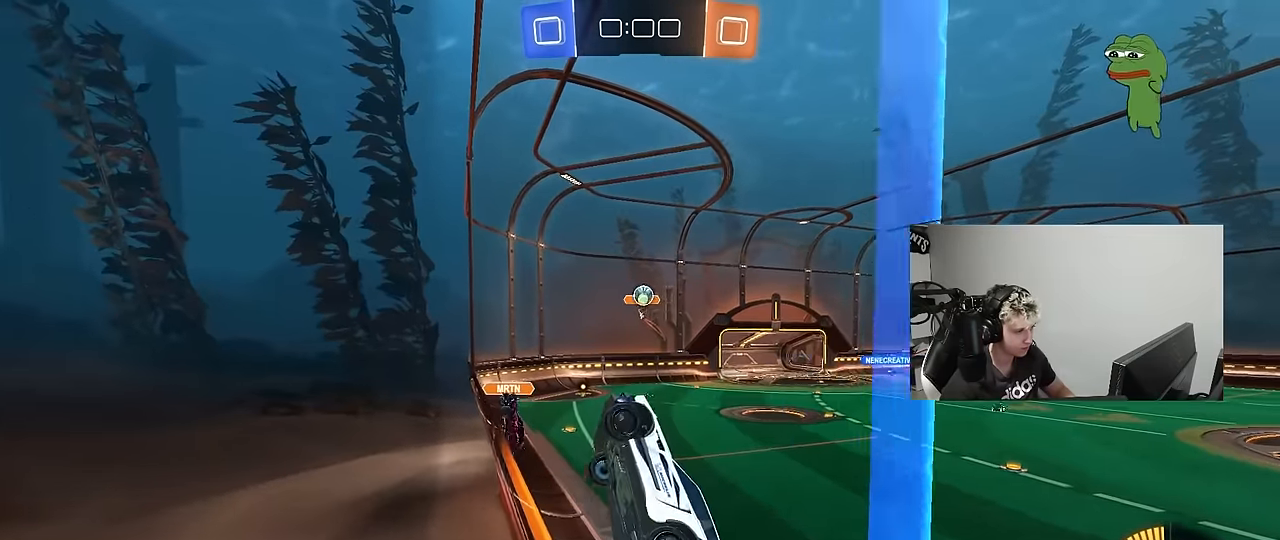
{"keys": ["a", "s"], "mouse": ["right"], "mouse_move": "down-left", "events": [[217, "mouse_left", "down"], [317, "mouse_left", "up"], [400, "mouse_right", "down"], [450, "w", "up"], [500, "s", "down"]]}
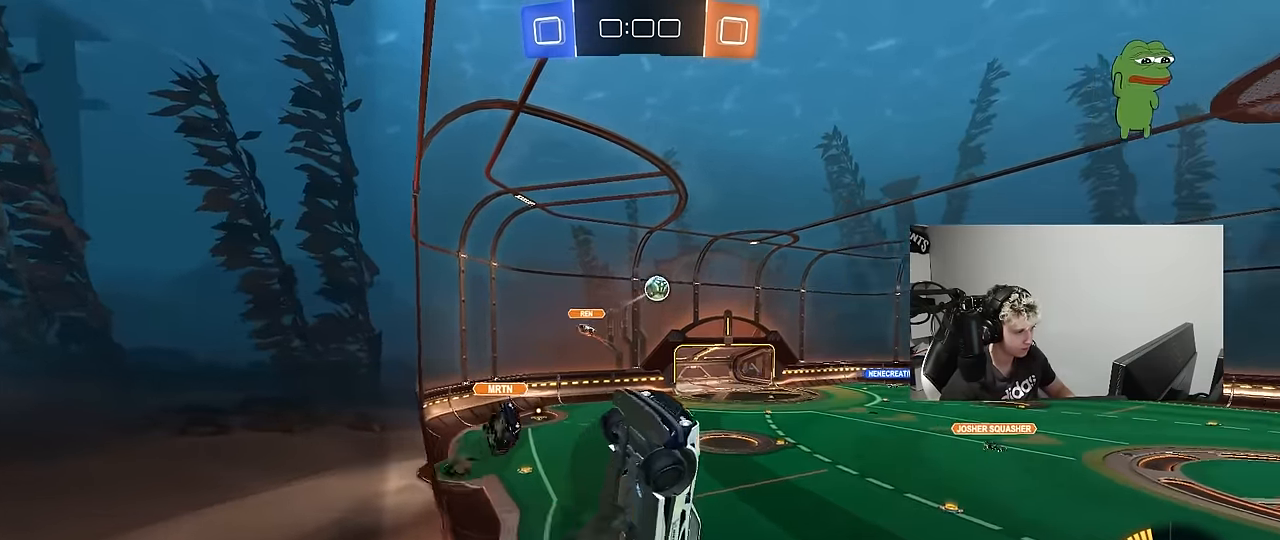
{"keys": ["a", "shift"], "mouse": ["left"], "mouse_move": "still", "events": [[50, "mouse_left", "down"], [83, "a", "up"], [83, "d", "down"], [183, "d", "up"], [183, "mouse_right", "up"], [183, "s", "up"], [233, "mouse_right", "down"], [283, "d", "down"], [283, "s", "down"], [417, "a", "down"], [417, "d", "up"], [417, "mouse_right", "up"], [417, "s", "up"], [417, "shift", "down"]]}
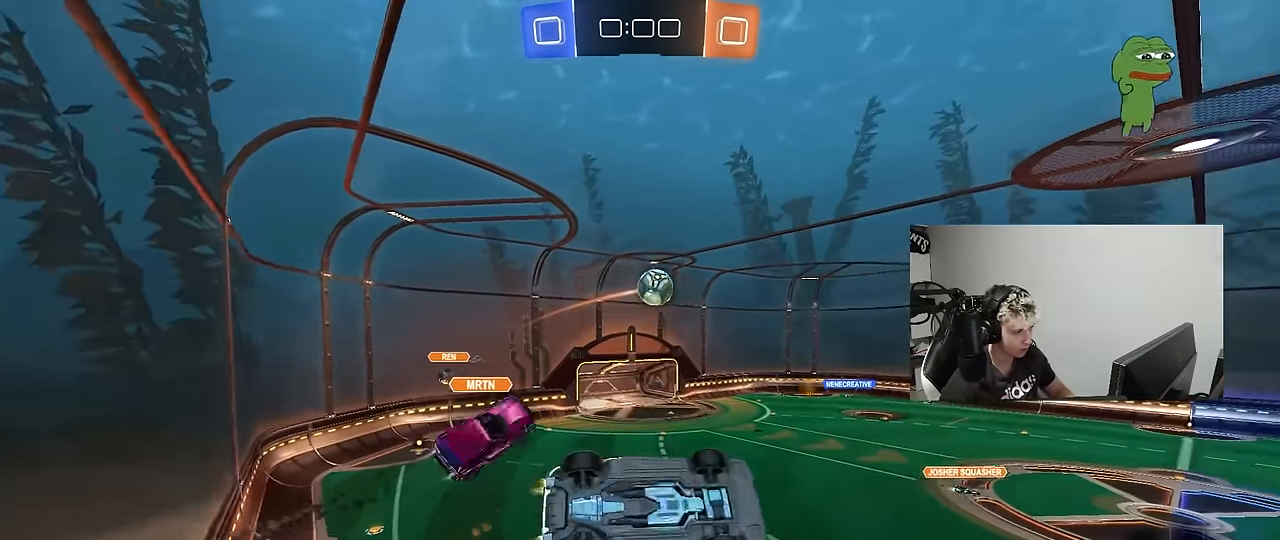
{"keys": [], "mouse": ["left"], "mouse_move": "still", "events": [[17, "w", "down"], [300, "shift", "up"], [383, "w", "up"], [433, "a", "up"]]}
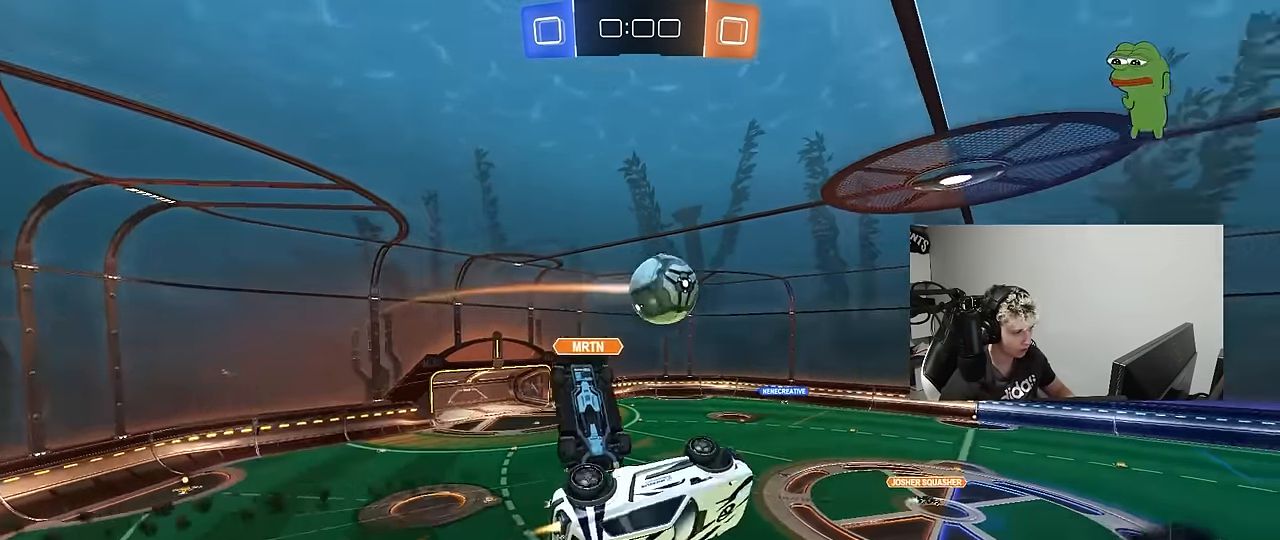
{"keys": [], "mouse": [], "mouse_move": "still", "events": [[33, "d", "down"], [33, "s", "down"], [100, "s", "up"], [317, "d", "up"], [317, "mouse_left", "up"]]}
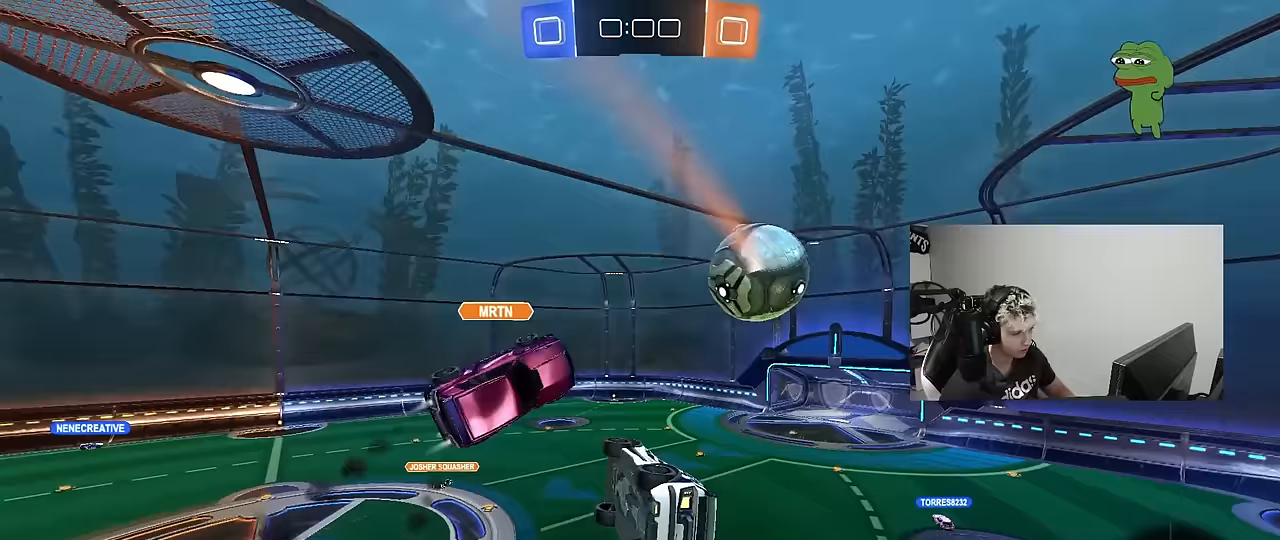
{"keys": [], "mouse": [], "mouse_move": "still", "events": [[50, "a", "down"], [100, "shift", "down"], [283, "shift", "up"], [367, "a", "up"]]}
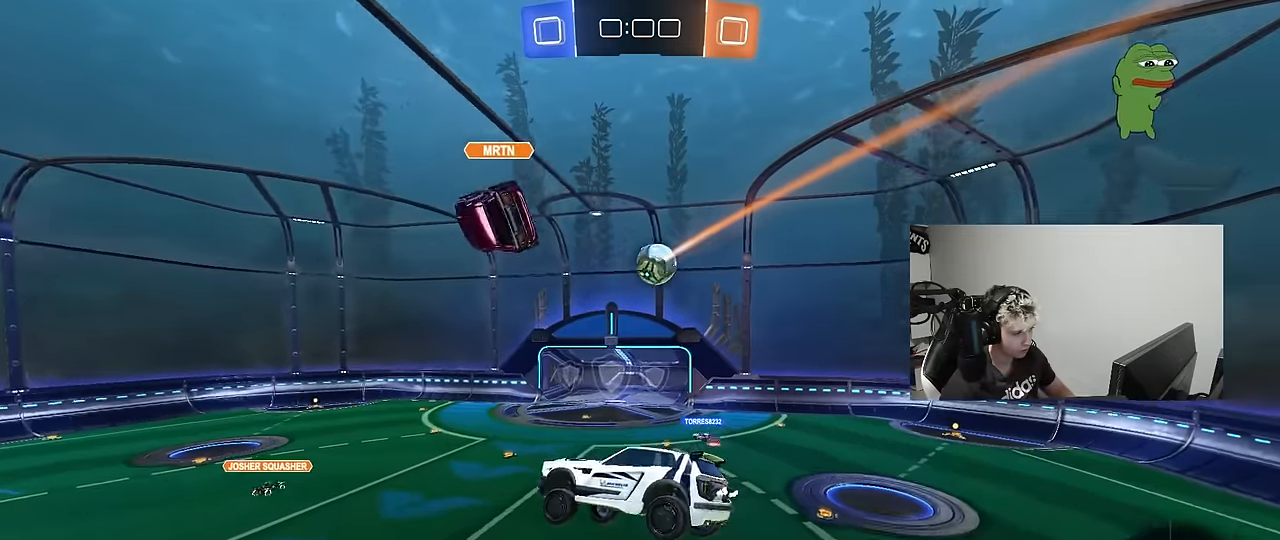
{"keys": [], "mouse": [], "mouse_move": "still", "events": [[100, "d", "down"], [200, "d", "up"]]}
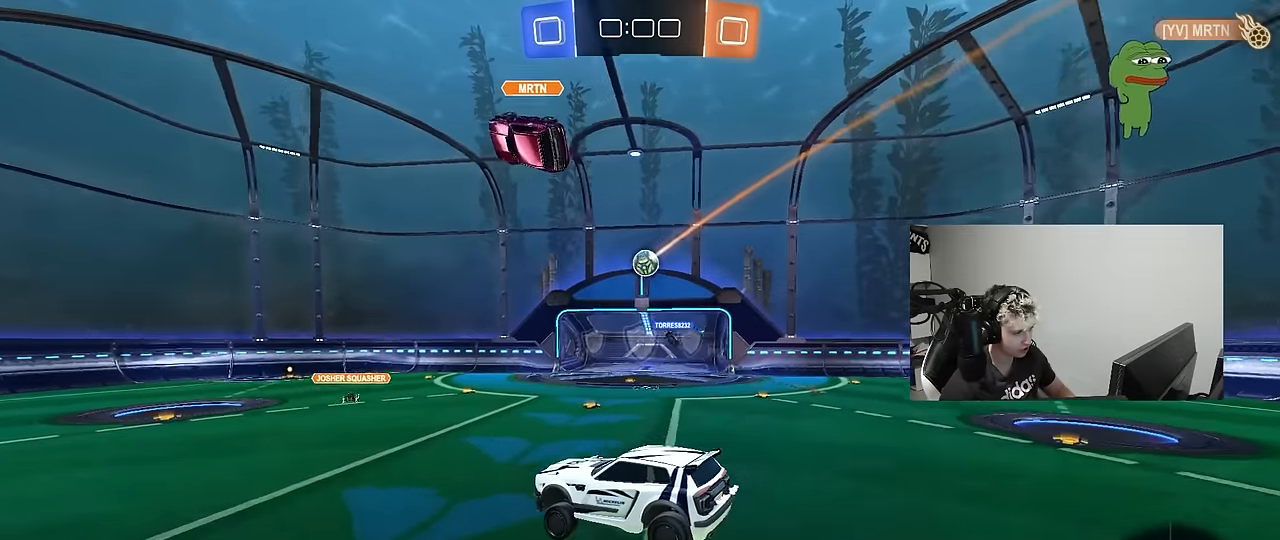
{"keys": ["d", "w"], "mouse": [], "mouse_move": "still", "events": [[33, "d", "down"], [117, "w", "down"]]}
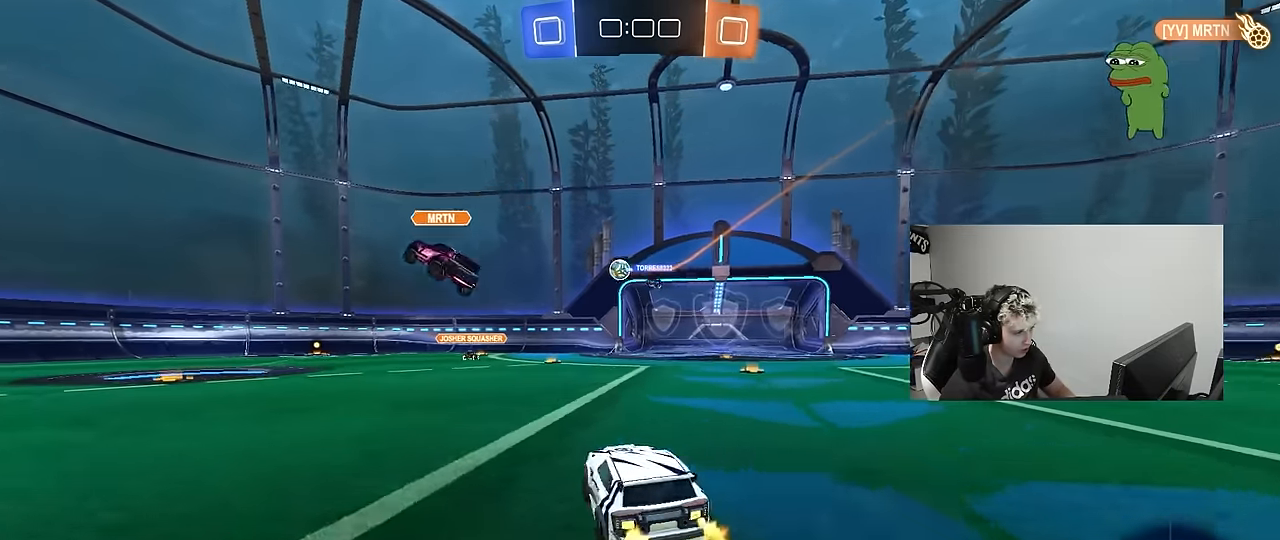
{"keys": ["d", "w"], "mouse": [], "mouse_move": "still", "events": [[283, "d", "up"], [467, "d", "down"]]}
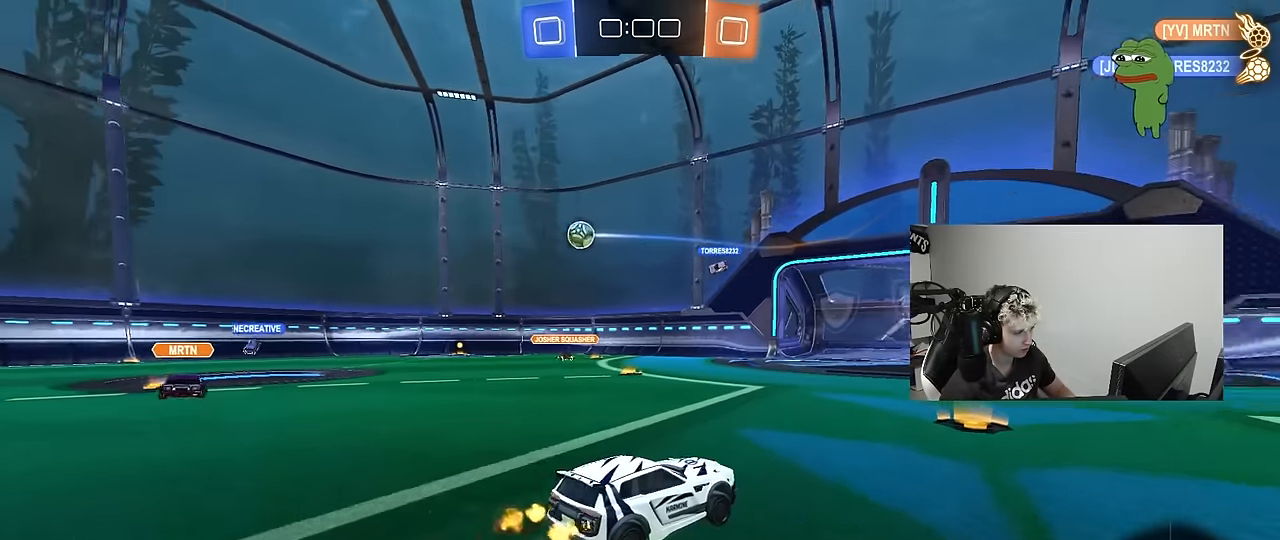
{"keys": ["w"], "mouse": [], "mouse_move": "still", "events": [[100, "a", "down"], [100, "d", "up"], [100, "shift", "down"], [250, "shift", "up"], [483, "a", "up"]]}
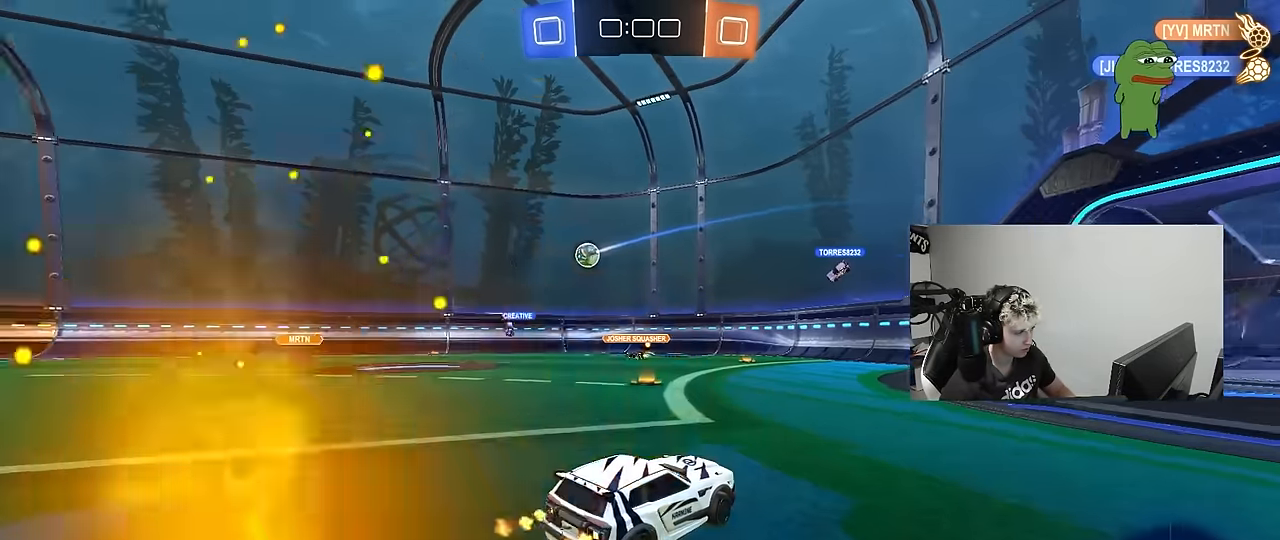
{"keys": ["a", "w"], "mouse": [], "mouse_move": "still", "events": [[33, "w", "up"], [67, "a", "down"], [167, "shift", "down"], [267, "shift", "up"], [317, "w", "down"]]}
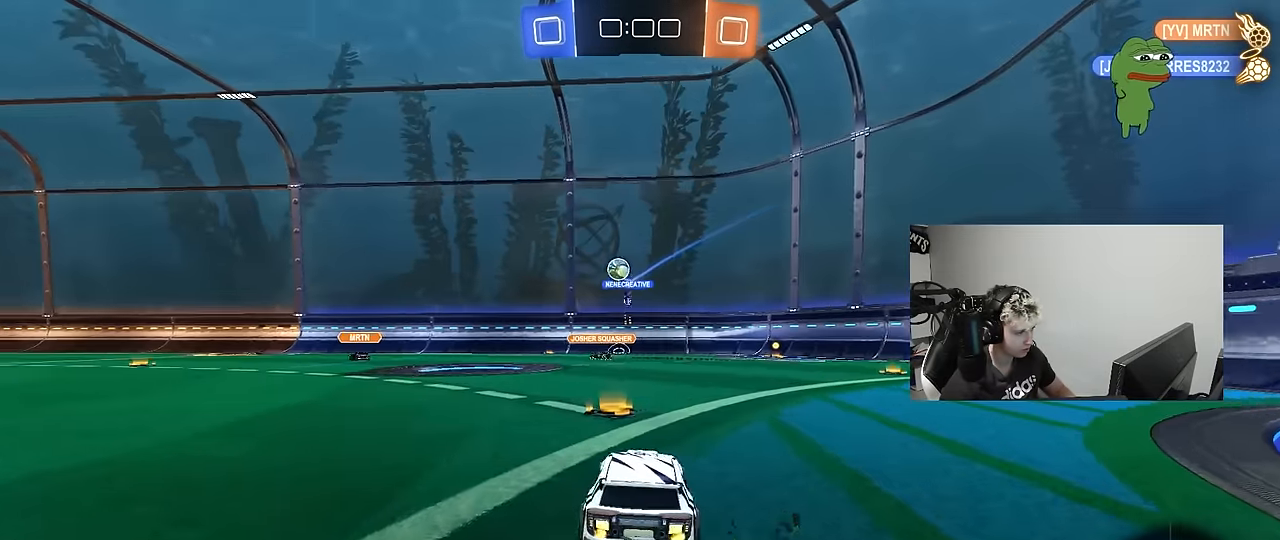
{"keys": ["a", "w"], "mouse": [], "mouse_move": "still", "events": [[100, "shift", "down"], [183, "shift", "up"]]}
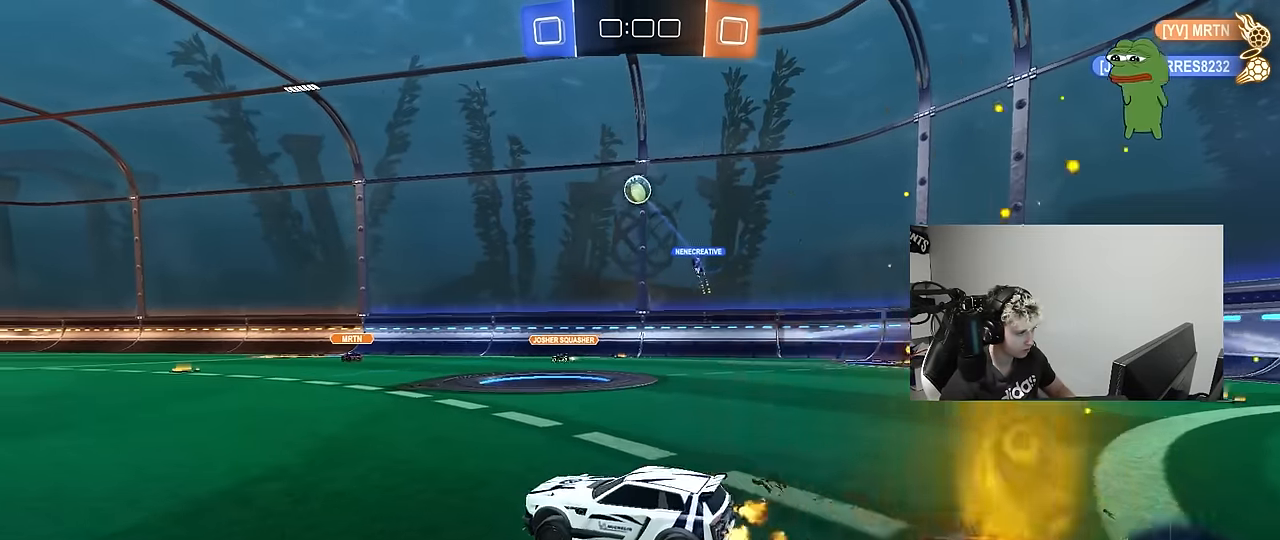
{"keys": ["w"], "mouse": [], "mouse_move": "up-right", "events": [[333, "a", "up"]]}
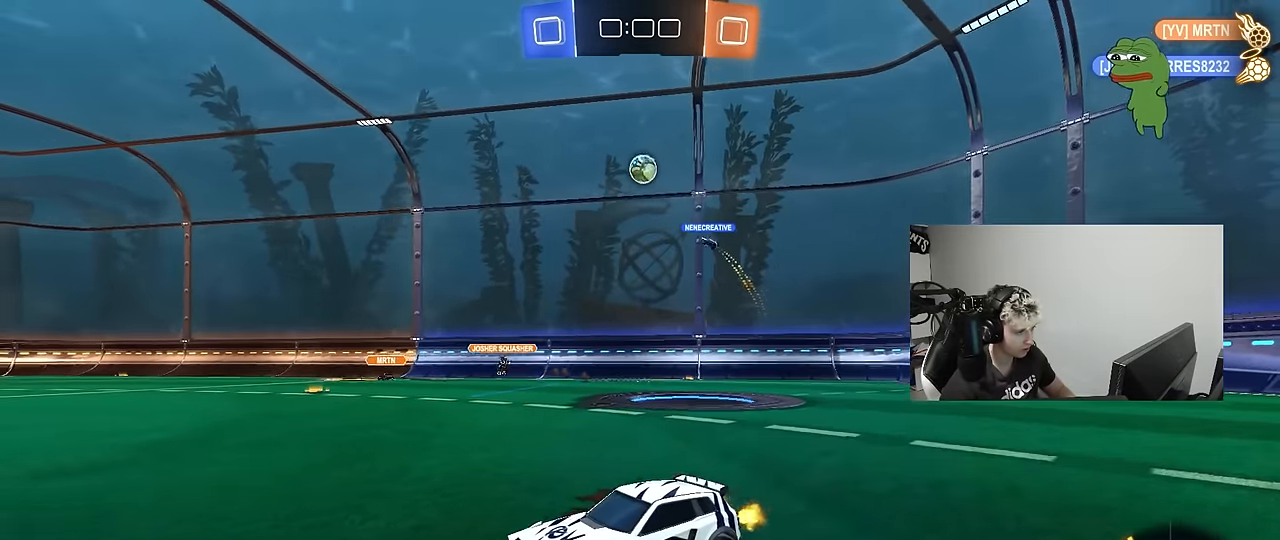
{"keys": ["w"], "mouse": [], "mouse_move": "still", "events": [[117, "mouse_left", "down"], [167, "d", "down"], [317, "d", "up"], [500, "mouse_left", "up"]]}
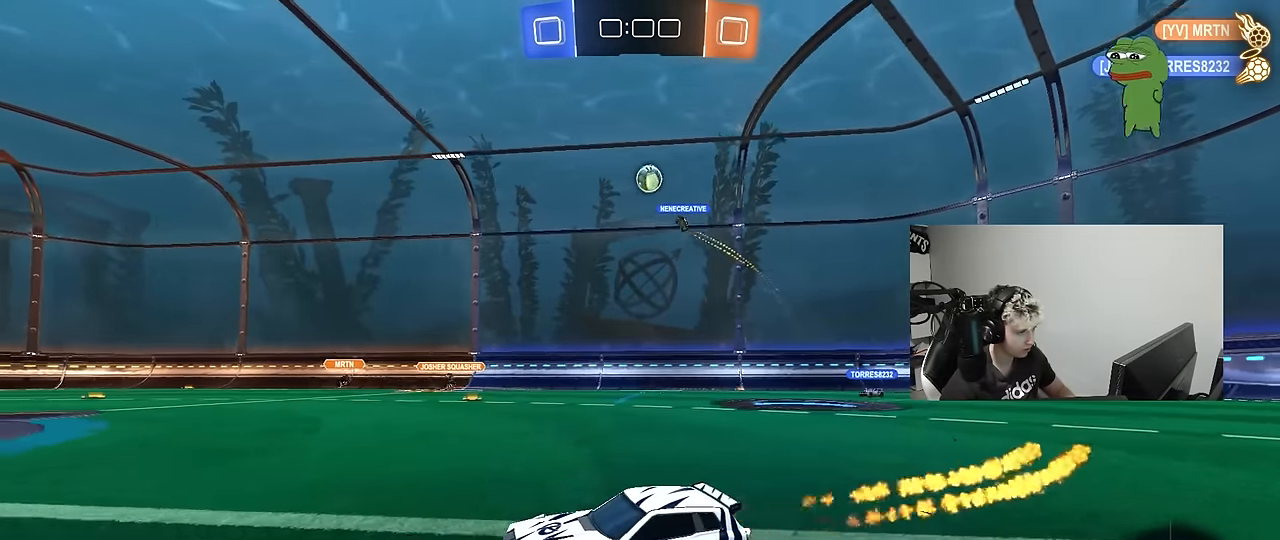
{"keys": ["w"], "mouse": [], "mouse_move": "still", "events": []}
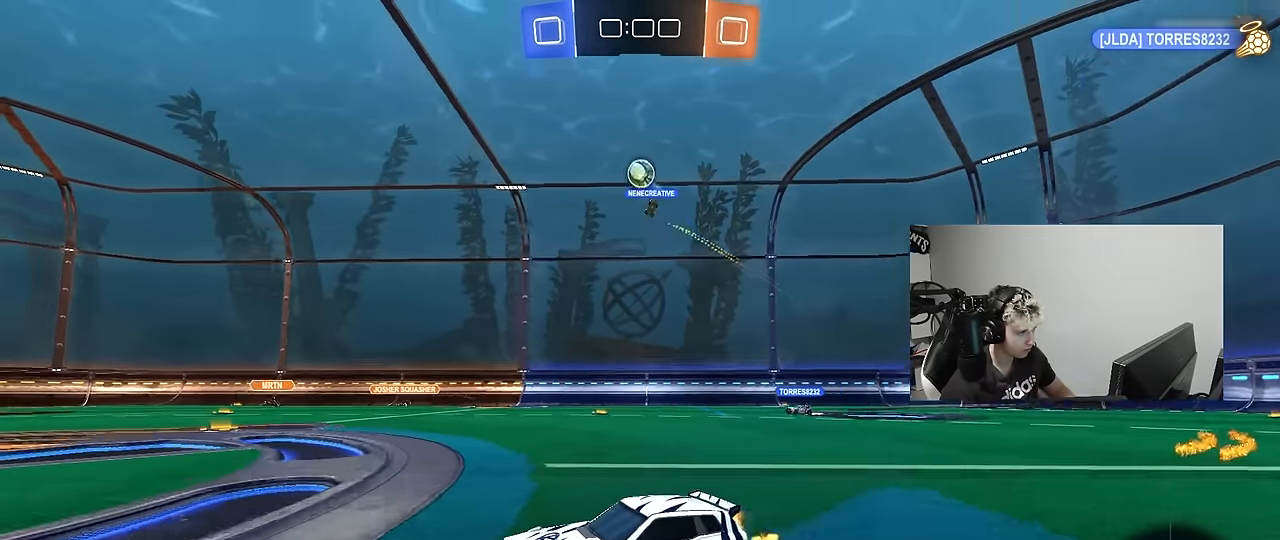
{"keys": ["a", "d", "s", "shift"], "mouse": ["left", "right"], "mouse_move": "up-left", "events": [[17, "d", "down"], [67, "w", "up"], [200, "mouse_right", "down"], [200, "s", "down"], [350, "d", "up"], [383, "mouse_left", "down"], [383, "mouse_right", "up"], [383, "s", "up"], [433, "mouse_right", "down"], [467, "s", "down"], [483, "a", "down"], [483, "d", "down"], [483, "shift", "down"]]}